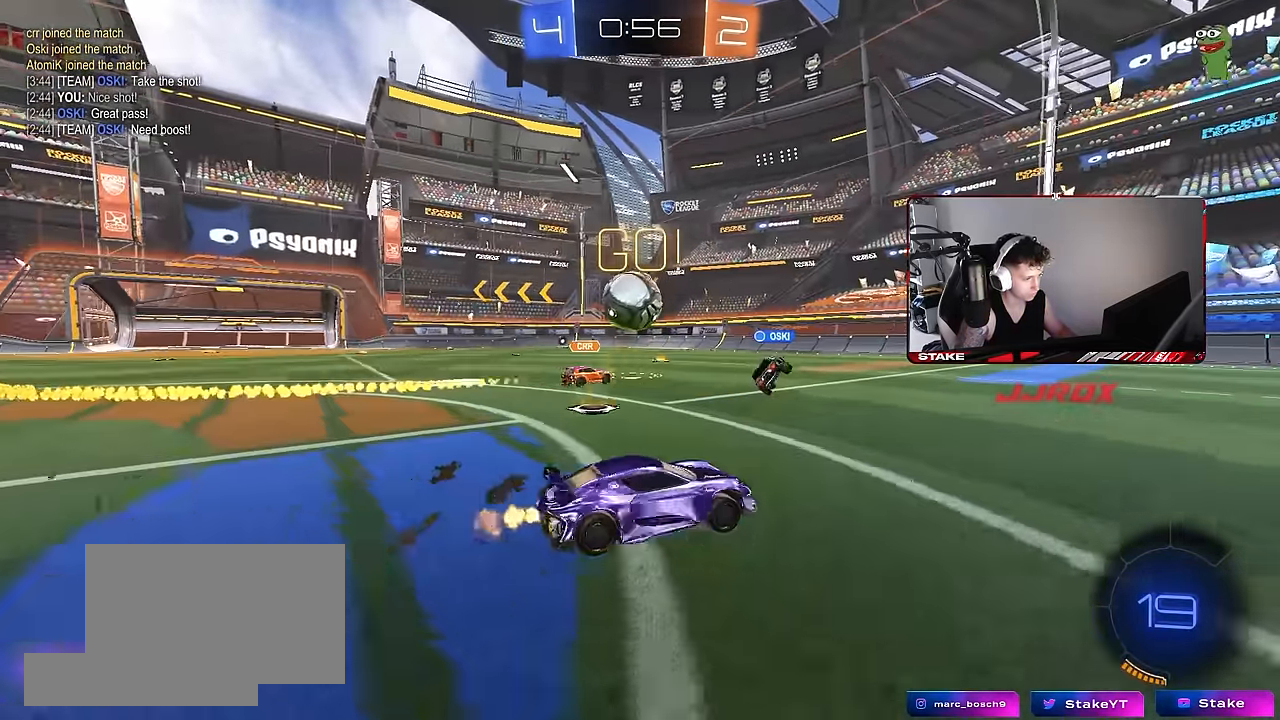
Gameplay with keyboard and mouse; each line is a JSON object with the keys and mouse buttons held at the frame after it. "events" lists presses ("down") and releases ("up") of "1", "2", "3", "4", "5", "a", "alt", "c", "caps_lock", "ctrl", "d", "e", "f", "g", "q", "r", "s", "shift", "space", "t", "tab", "v", "w", "x", "z", "mouse_left", "mouse_wheel" and "mouse_right" between this image and that frame as [ms after this image, input, new state], when the widget could be followed in between. "mouse_left", "mouse_wheel", "mouse_right" = the "left", "wheel", "right" buttons of the "mouse" list. No other keys are recorded. "wheel" means that the mouse wheel is clicked or scrolled. Mouse movement is not recorded.
{"keys": ["w"], "mouse": [], "events": [[150, "d", "up"], [384, "a", "down"], [467, "a", "up"]]}
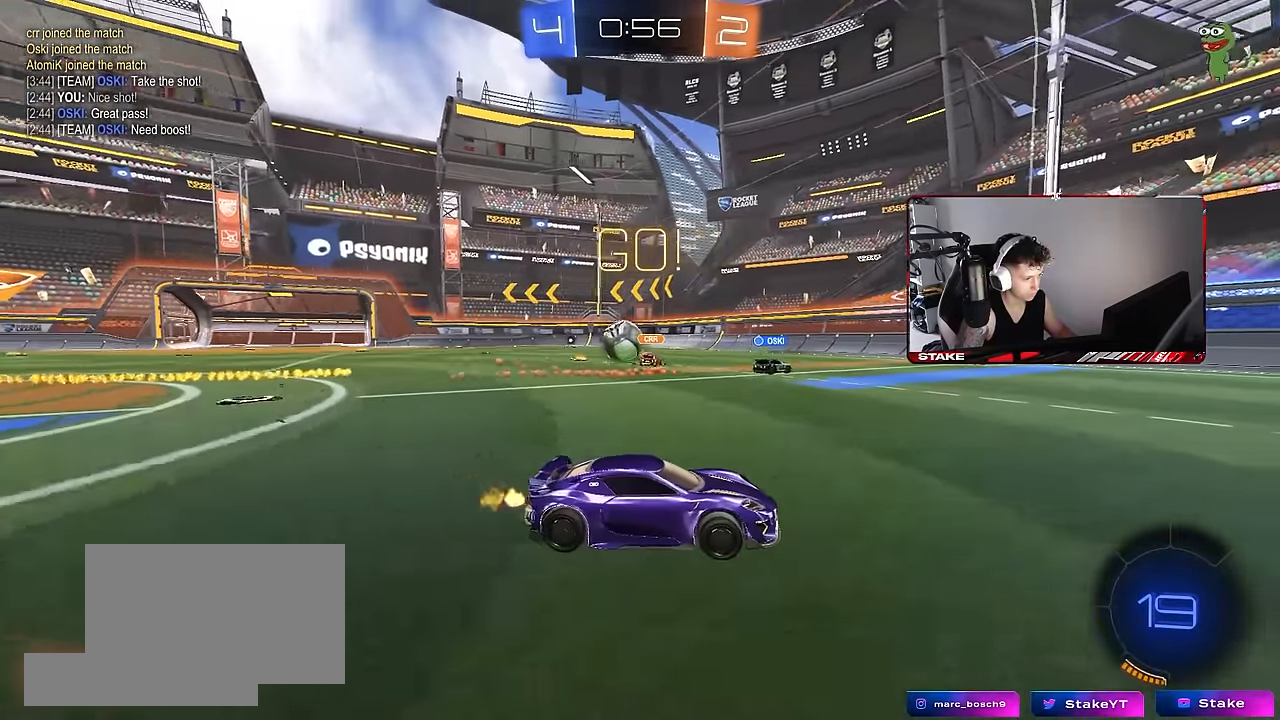
{"keys": ["d", "w"], "mouse": ["left", "right"], "events": [[217, "d", "down"], [300, "mouse_left", "down"], [350, "d", "up"], [450, "d", "down"], [450, "mouse_right", "down"]]}
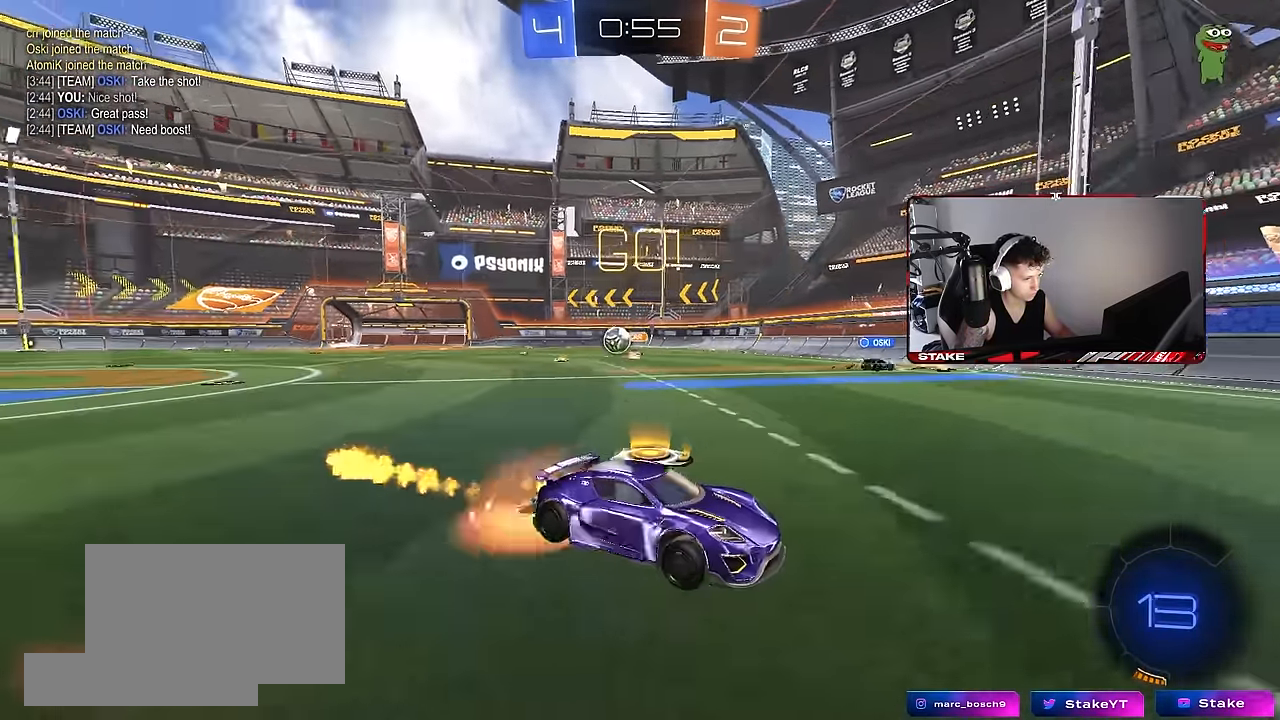
{"keys": ["d", "s", "shift"], "mouse": [], "events": [[34, "mouse_right", "up"], [34, "shift", "down"], [84, "mouse_right", "down"], [134, "s", "down"], [134, "w", "up"], [217, "space", "down"], [267, "mouse_right", "up"], [367, "space", "up"], [417, "mouse_left", "up"]]}
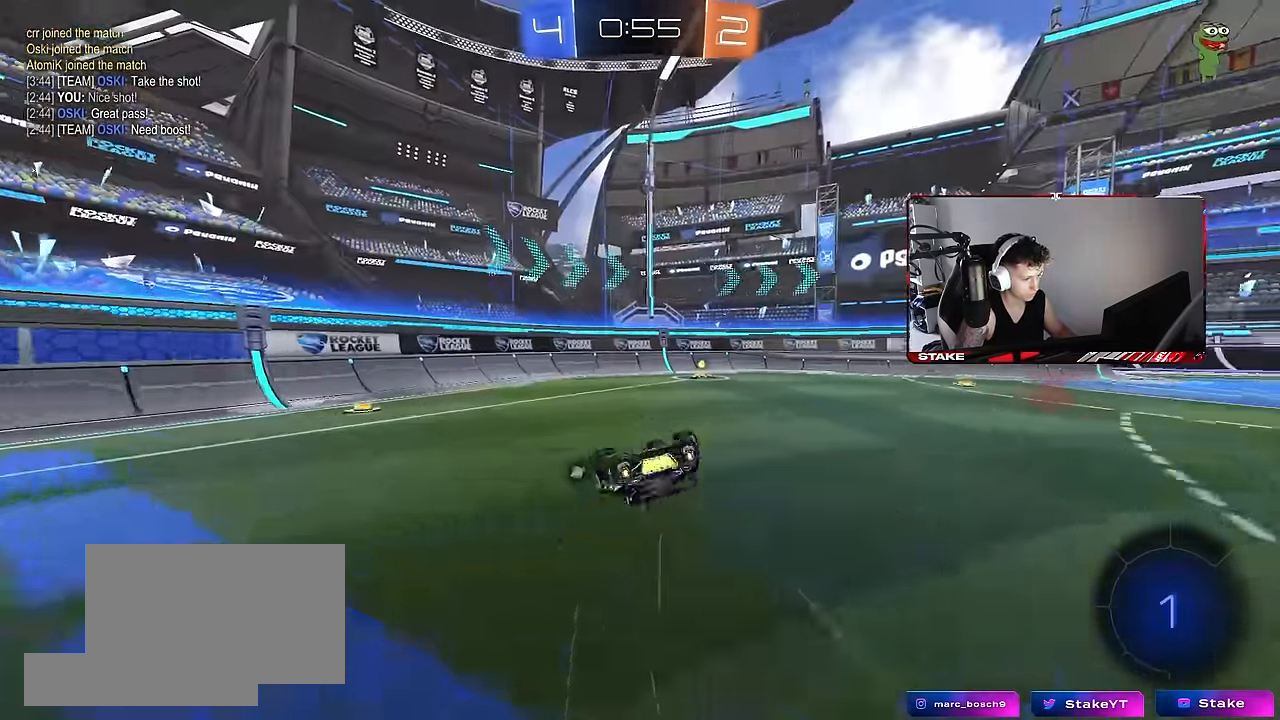
{"keys": [], "mouse": [], "events": [[50, "s", "up"], [100, "s", "down"], [200, "s", "up"], [334, "w", "down"], [384, "shift", "up"], [384, "w", "up"], [434, "d", "up"]]}
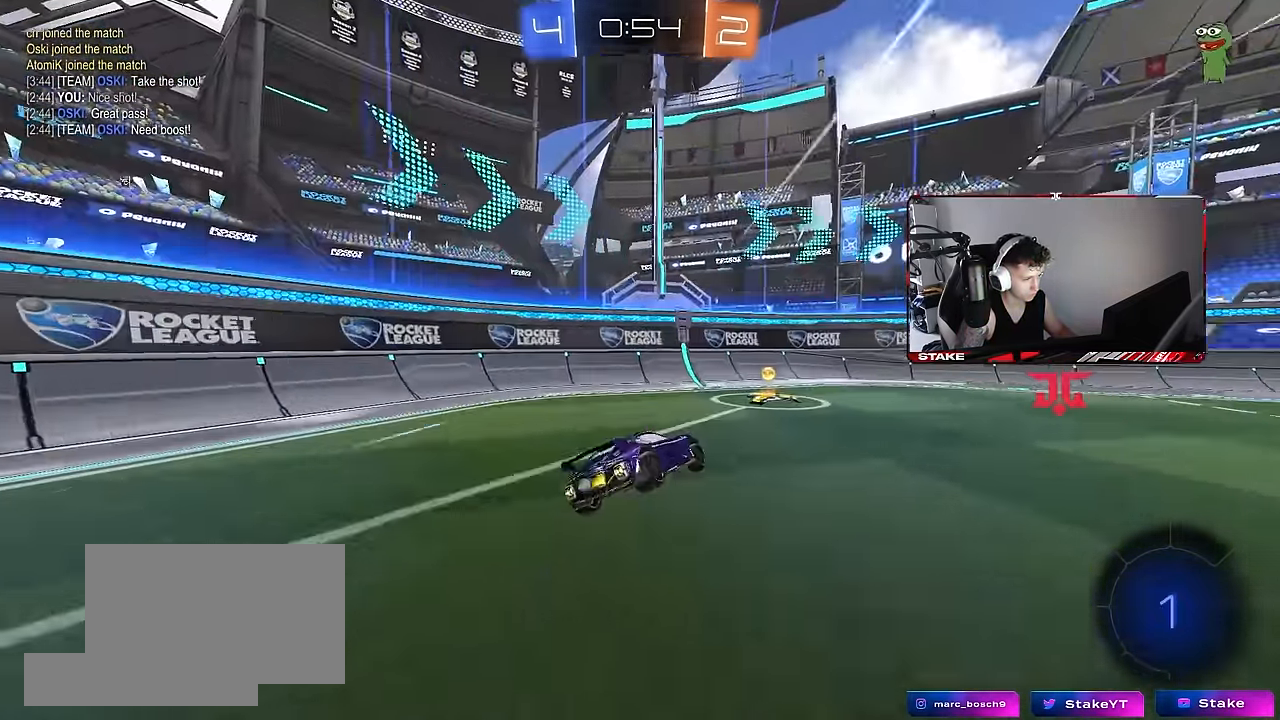
{"keys": ["d", "w"], "mouse": ["left"], "events": [[17, "a", "down"], [167, "mouse_left", "down"], [200, "w", "down"], [250, "a", "up"], [350, "d", "down"], [350, "space", "down"], [484, "space", "up"]]}
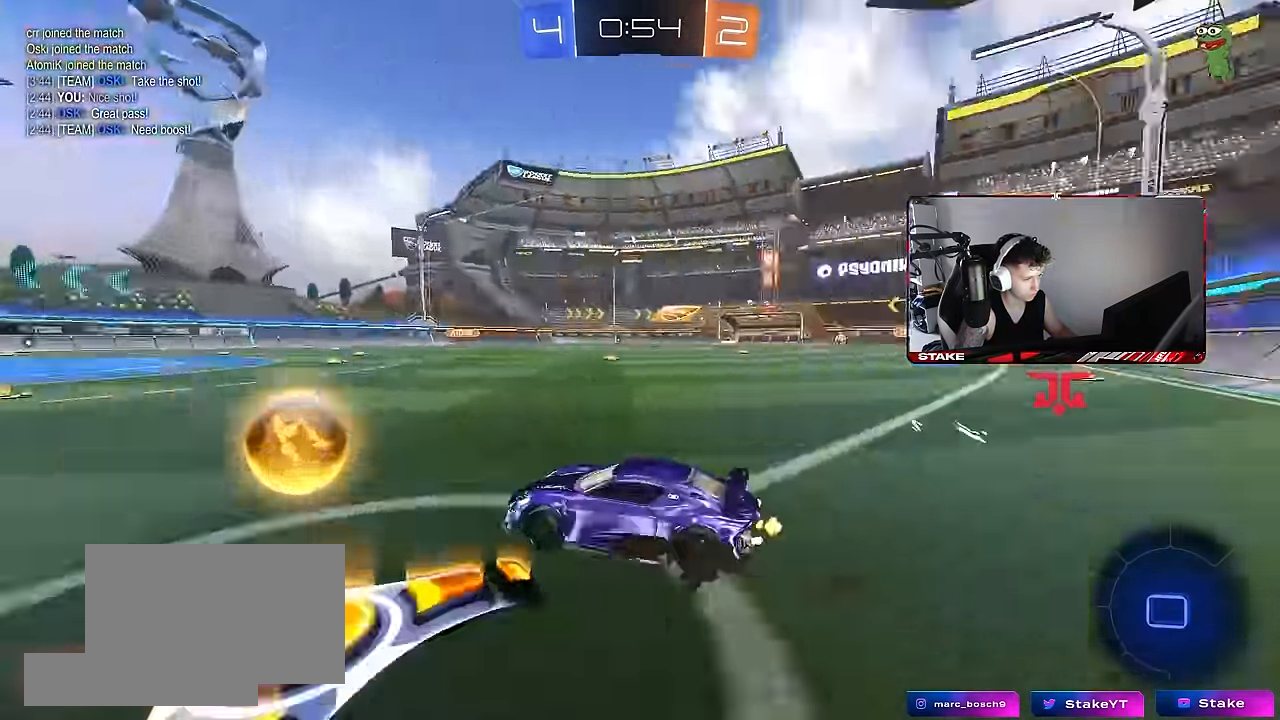
{"keys": ["w"], "mouse": [], "events": [[34, "shift", "down"], [84, "shift", "up"], [417, "d", "up"], [417, "mouse_left", "up"]]}
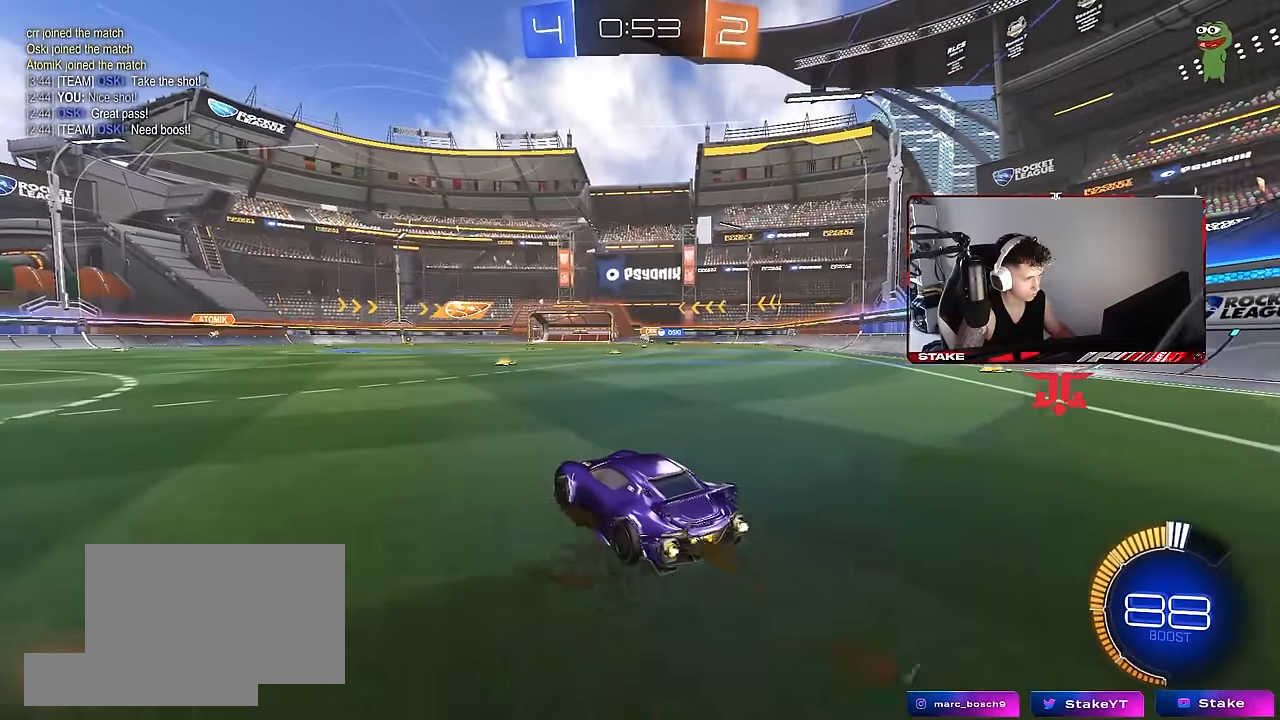
{"keys": ["d", "w"], "mouse": [], "events": [[50, "mouse_left", "down"], [150, "d", "down"], [284, "d", "up"], [384, "mouse_left", "up"], [484, "d", "down"]]}
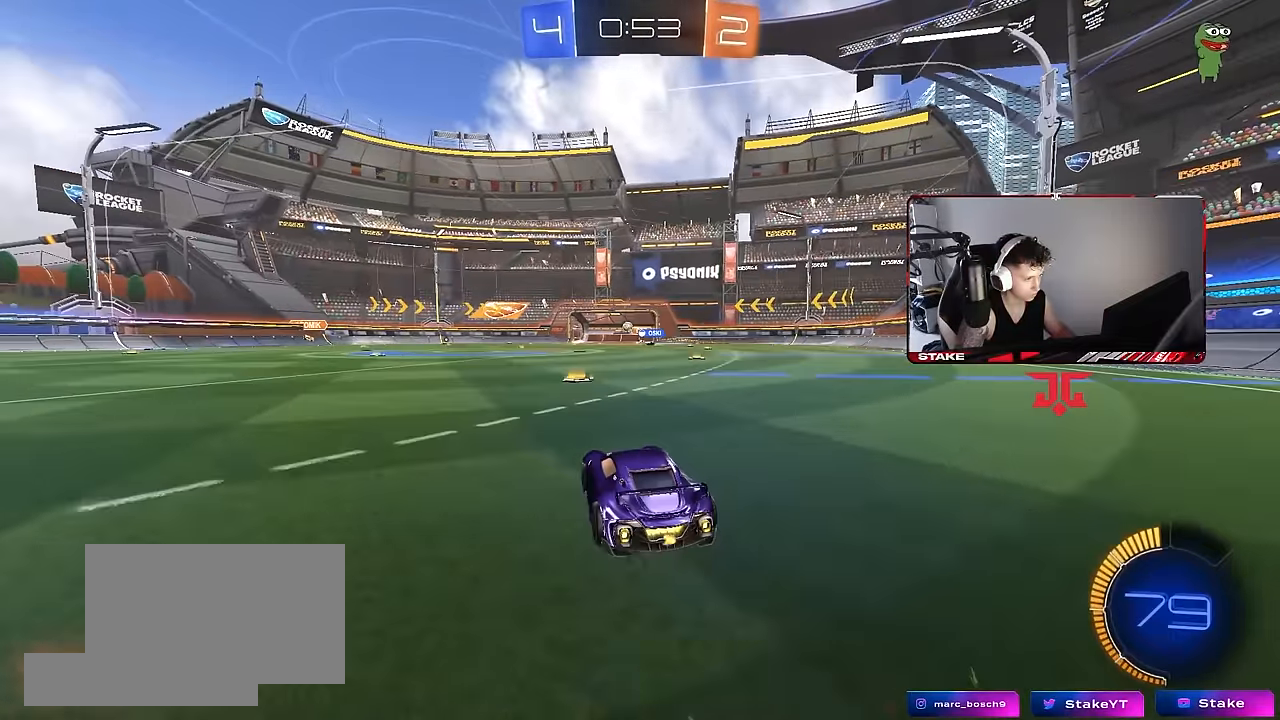
{"keys": ["d", "w"], "mouse": [], "events": [[67, "d", "up"], [484, "d", "down"]]}
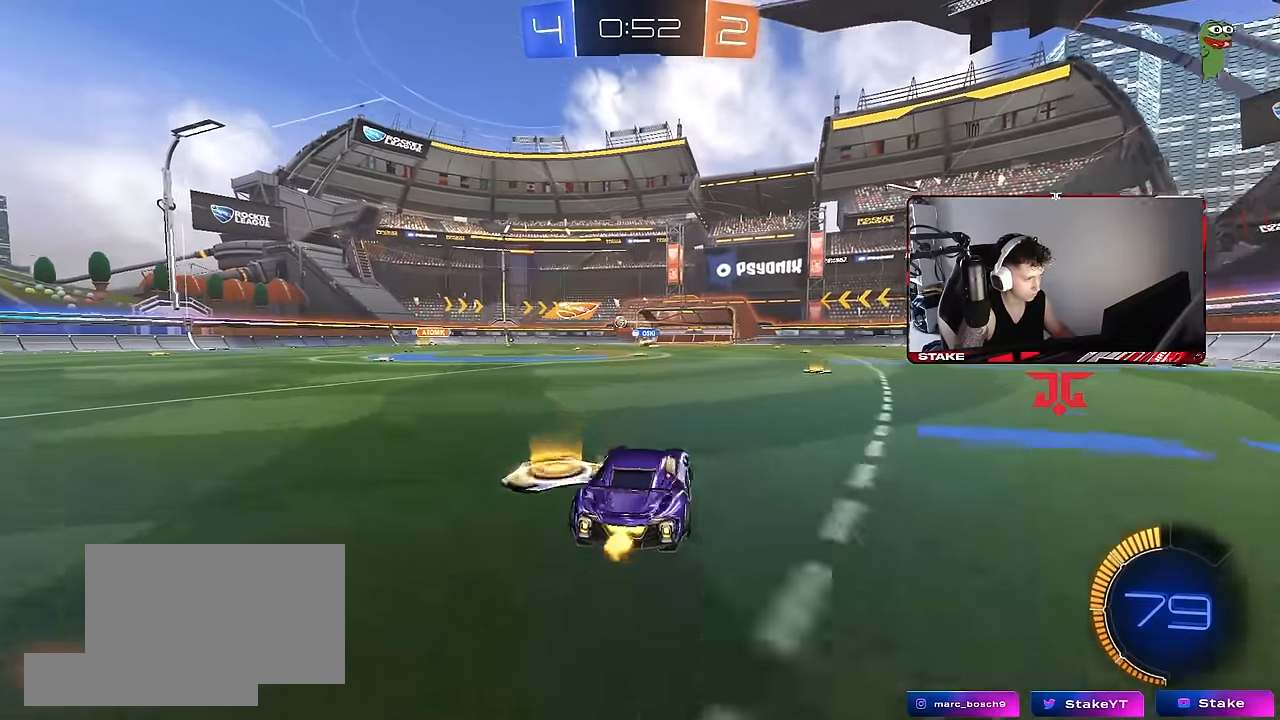
{"keys": ["a", "w"], "mouse": [], "events": [[84, "mouse_left", "down"], [184, "d", "up"], [267, "mouse_left", "up"], [317, "a", "down"], [317, "shift", "down"], [417, "shift", "up"]]}
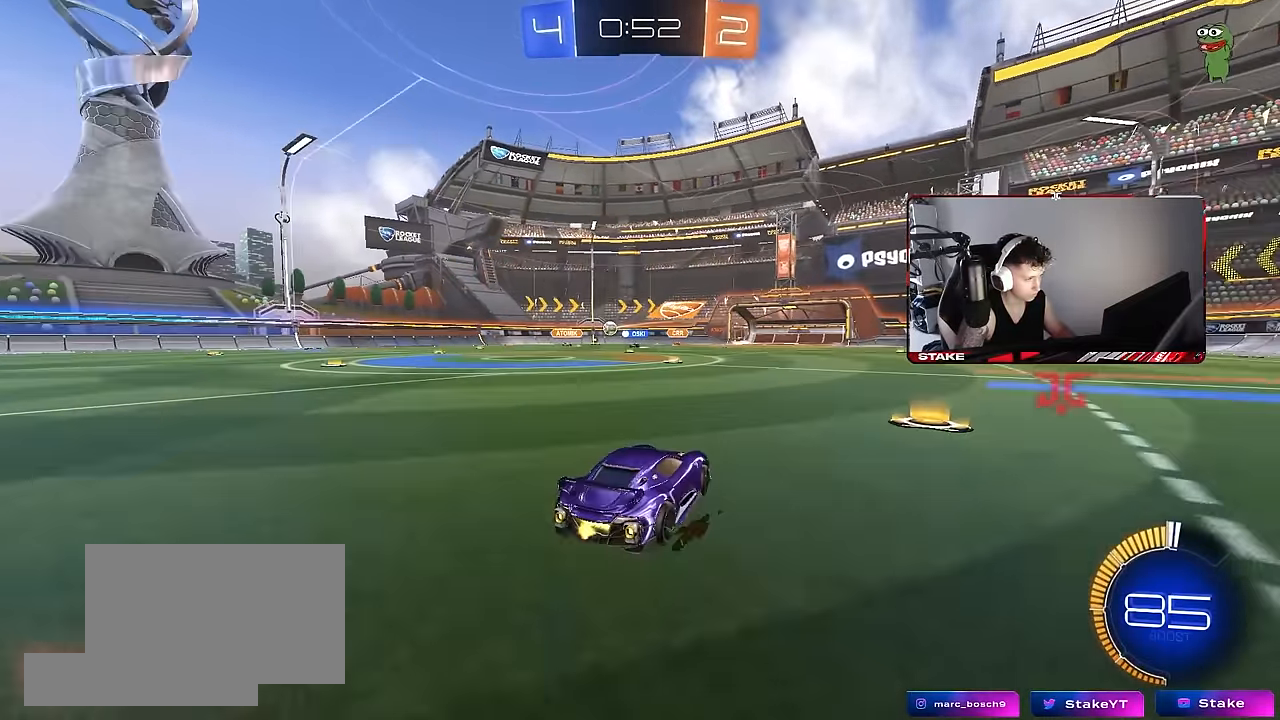
{"keys": ["a", "w"], "mouse": ["left"], "events": [[100, "shift", "down"], [150, "shift", "up"], [434, "mouse_left", "down"]]}
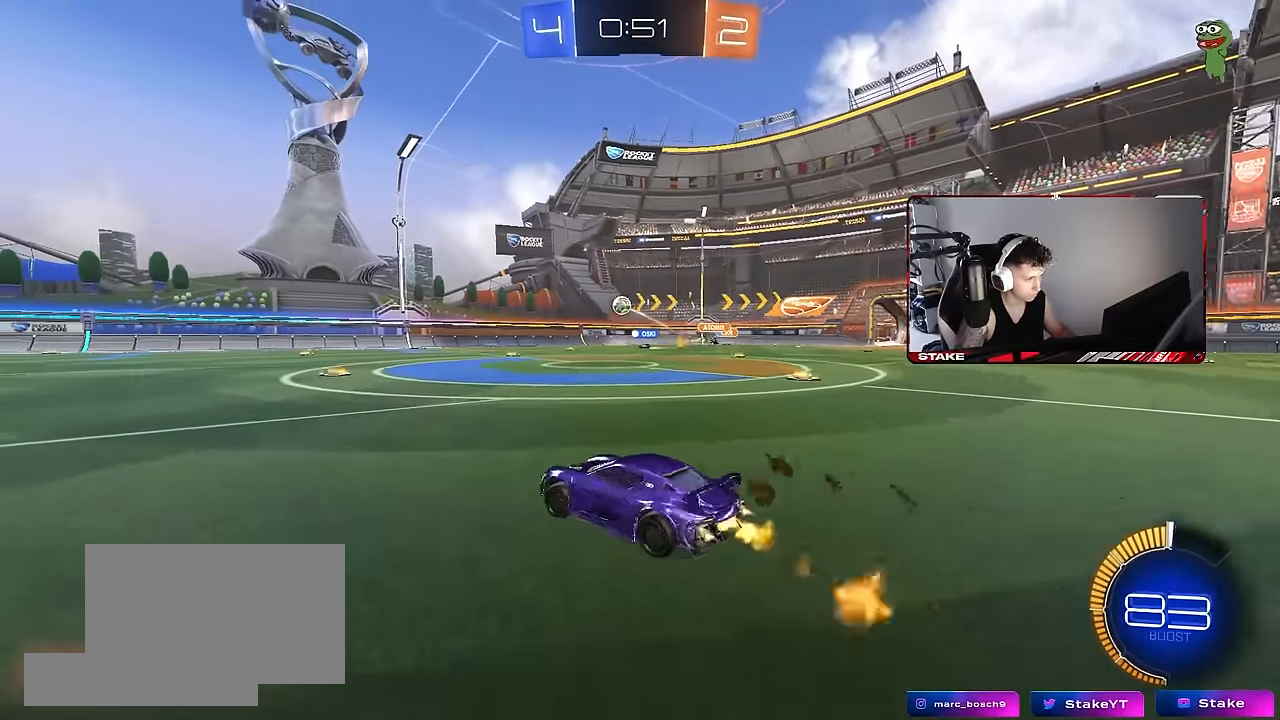
{"keys": ["a", "s", "shift"], "mouse": ["left", "right"], "events": [[300, "a", "up"], [300, "d", "down"], [300, "mouse_right", "down"], [400, "a", "down"], [400, "d", "up"], [400, "mouse_right", "up"], [400, "shift", "down"], [434, "mouse_right", "down"], [484, "s", "down"], [484, "w", "up"]]}
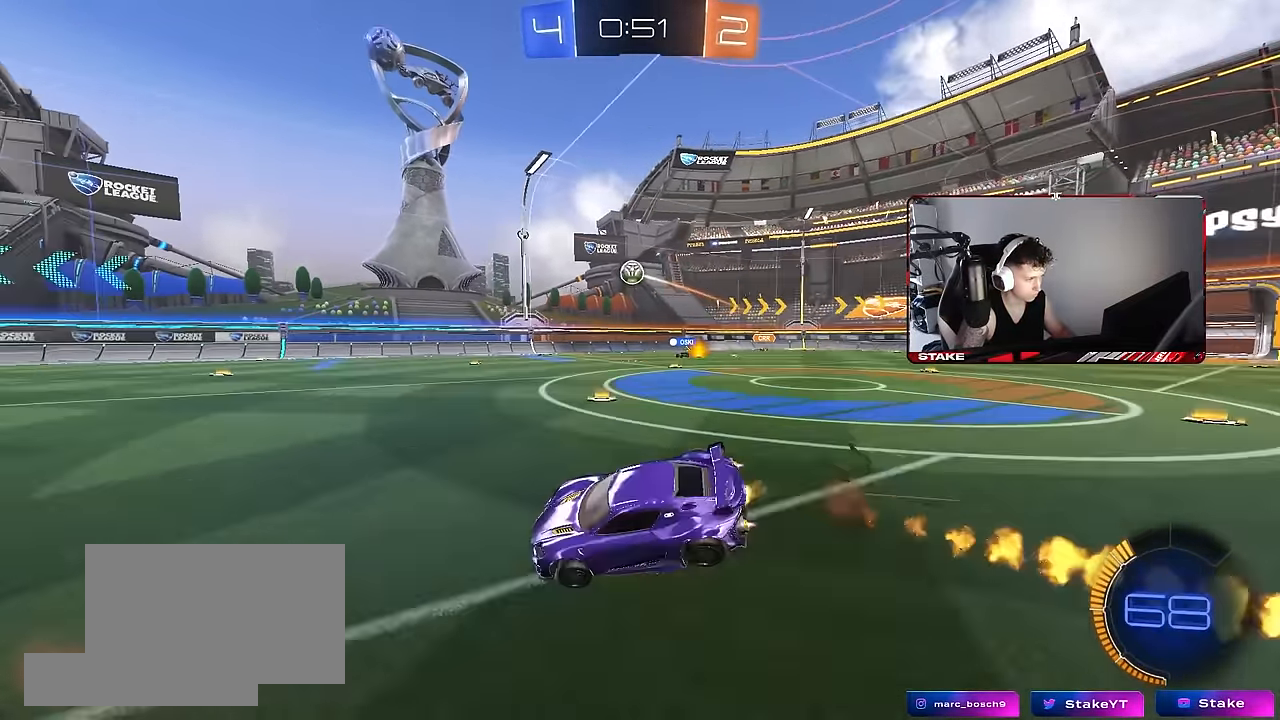
{"keys": ["a", "s", "shift"], "mouse": [], "events": [[84, "mouse_right", "up"], [317, "mouse_left", "up"], [317, "s", "up"], [450, "s", "down"]]}
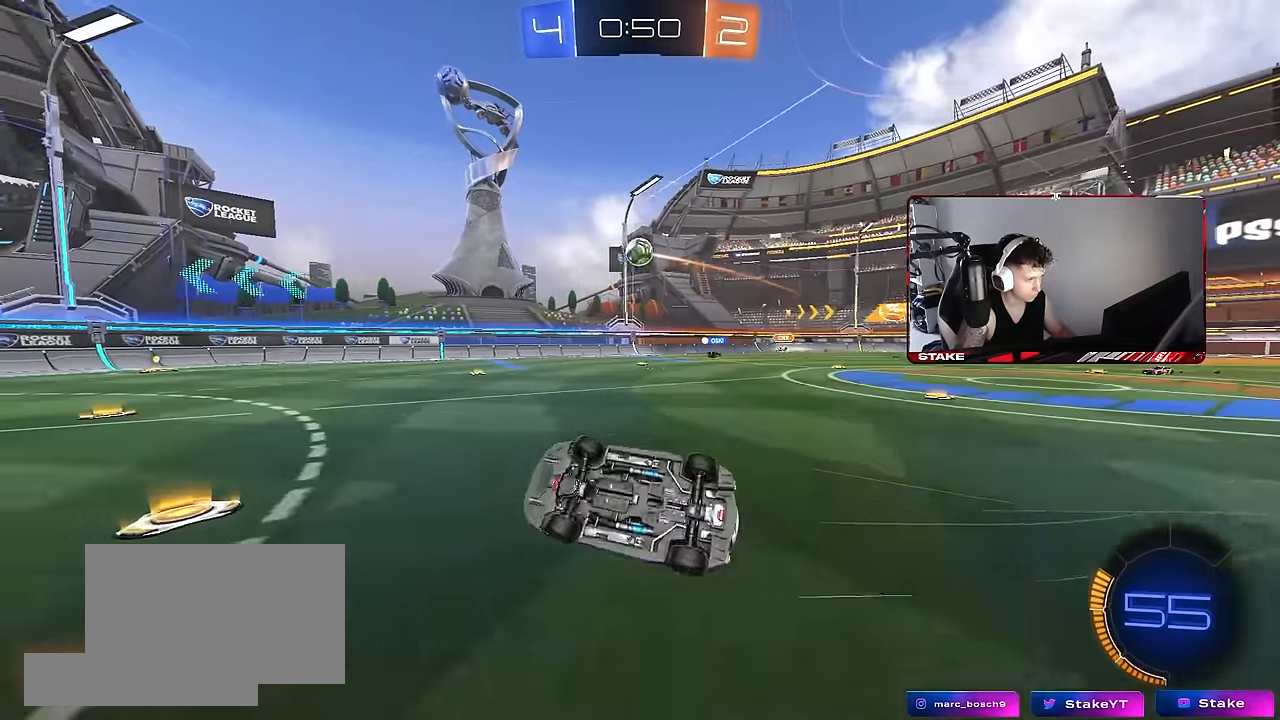
{"keys": ["a", "w"], "mouse": [], "events": [[150, "s", "up"], [150, "shift", "up"], [234, "a", "up"], [334, "a", "down"], [384, "w", "down"]]}
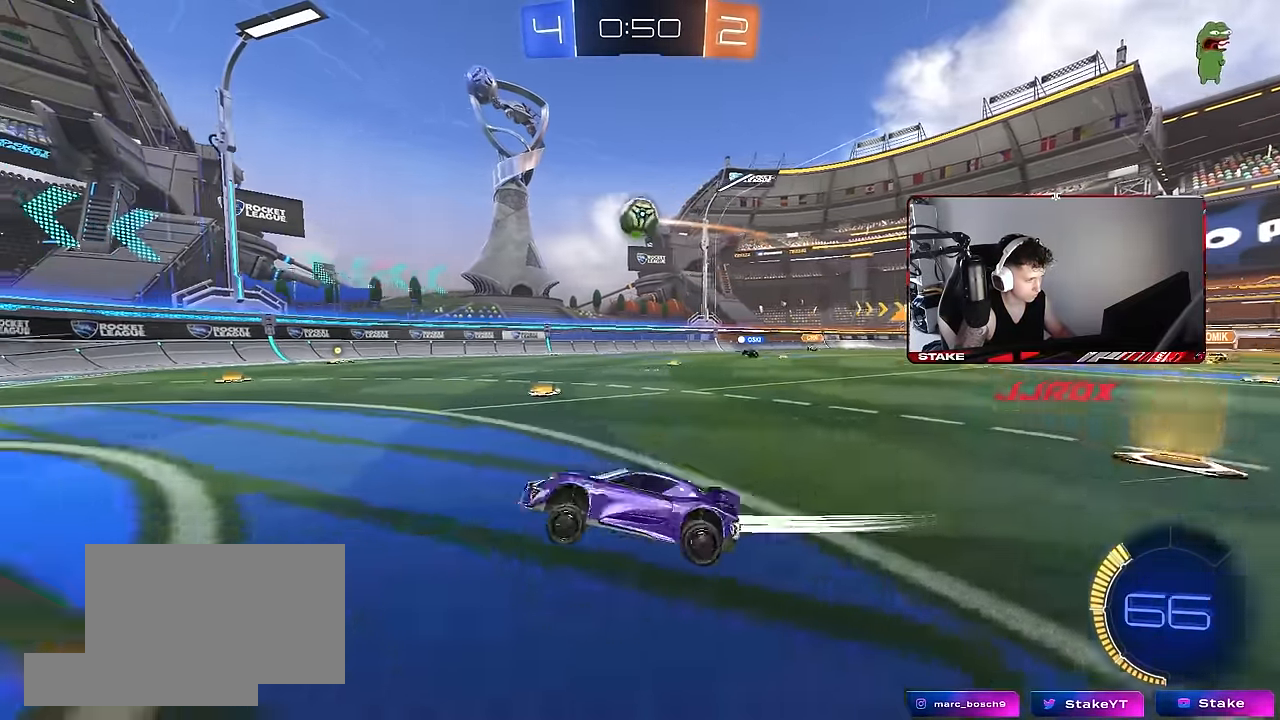
{"keys": ["d", "s"], "mouse": [], "events": [[117, "a", "up"], [117, "d", "down"], [167, "shift", "down"], [350, "w", "up"], [400, "s", "down"], [400, "shift", "up"]]}
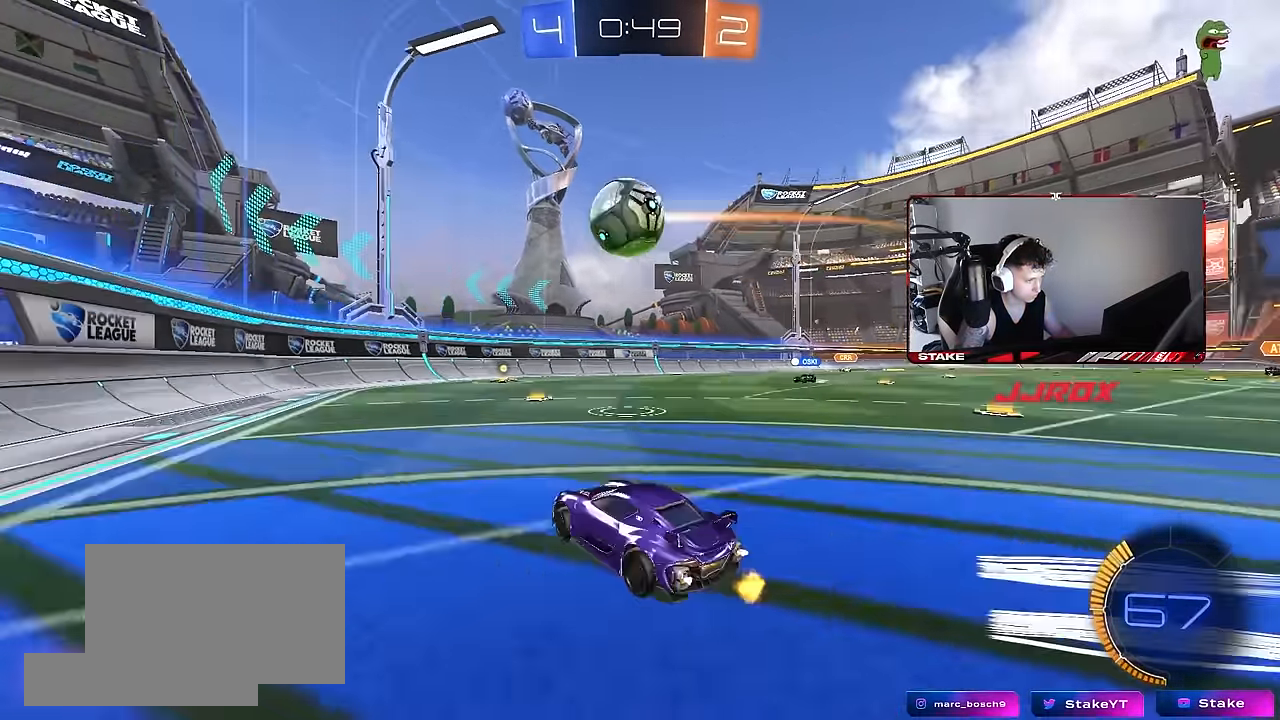
{"keys": ["a", "w"], "mouse": [], "events": [[134, "d", "up"], [217, "s", "up"], [367, "a", "down"], [367, "mouse_left", "down"], [367, "w", "down"], [500, "mouse_left", "up"]]}
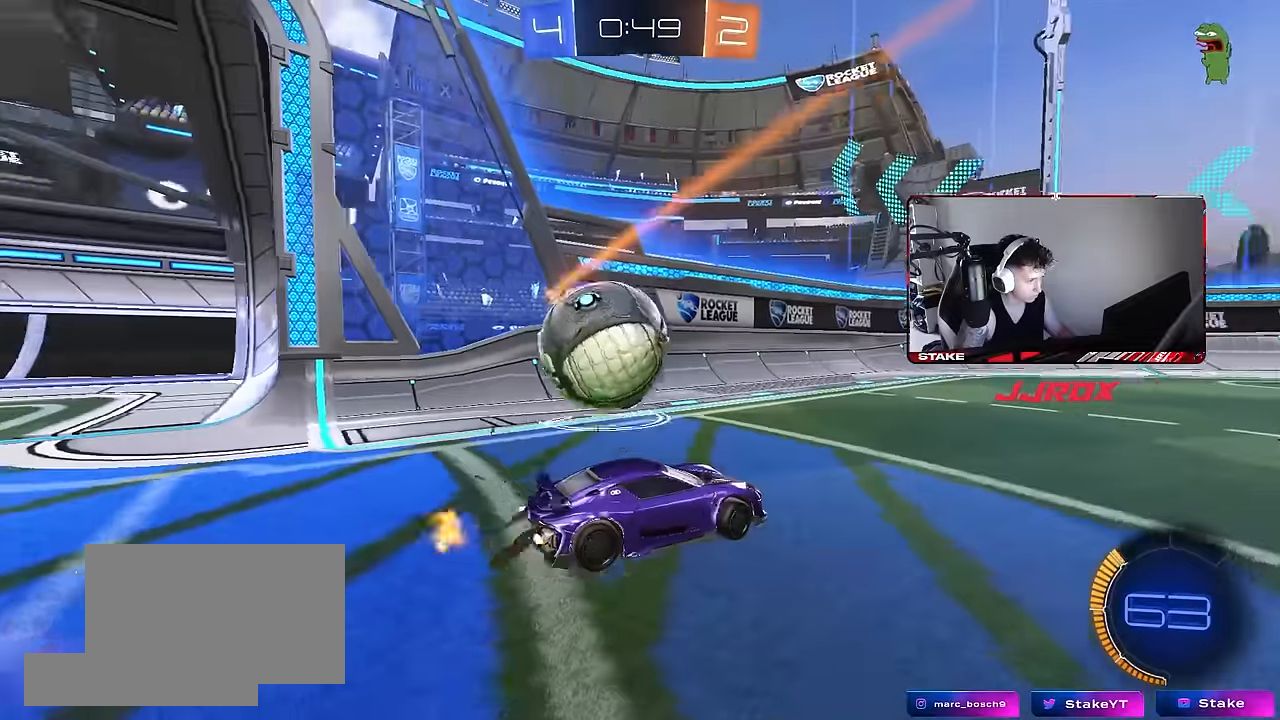
{"keys": ["d", "s"], "mouse": ["right"], "events": [[50, "w", "up"], [100, "d", "down"], [100, "s", "down"], [200, "a", "up"], [334, "mouse_right", "down"], [434, "mouse_right", "up"], [467, "mouse_right", "down"]]}
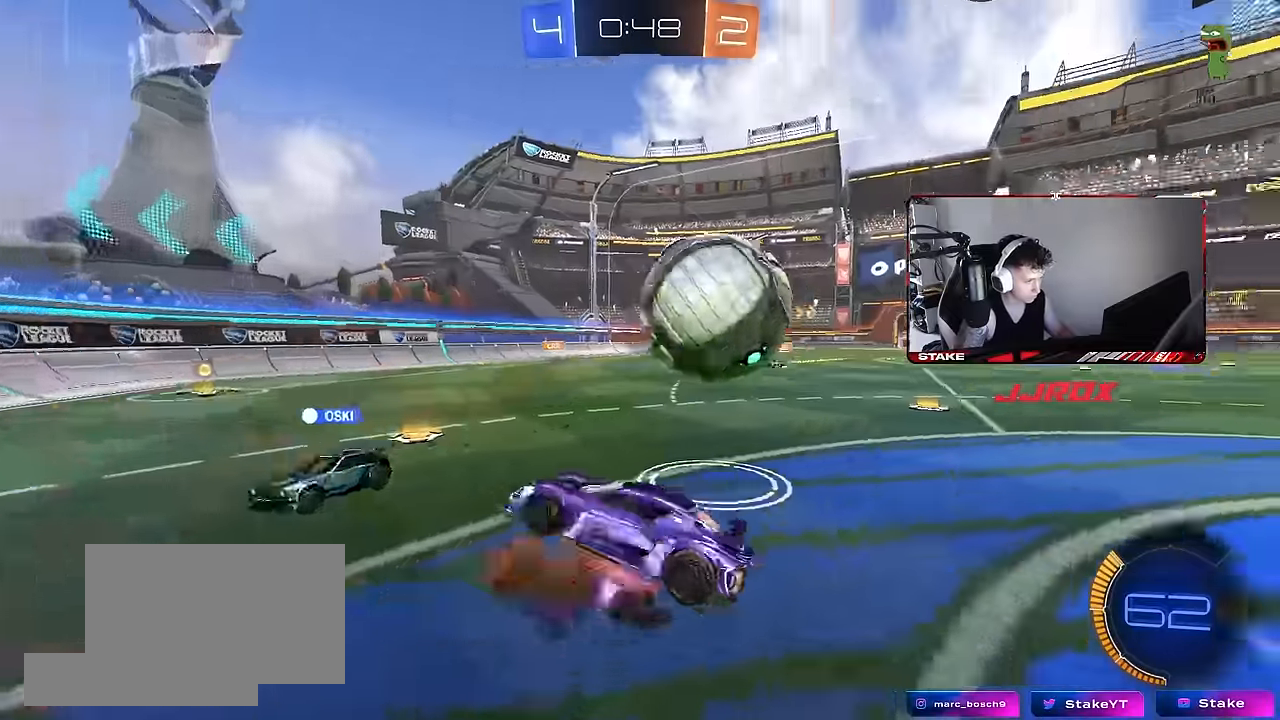
{"keys": ["d", "shift", "w"], "mouse": ["left"], "events": [[117, "mouse_left", "down"], [167, "mouse_right", "up"], [200, "s", "up"], [250, "shift", "down"], [300, "w", "down"]]}
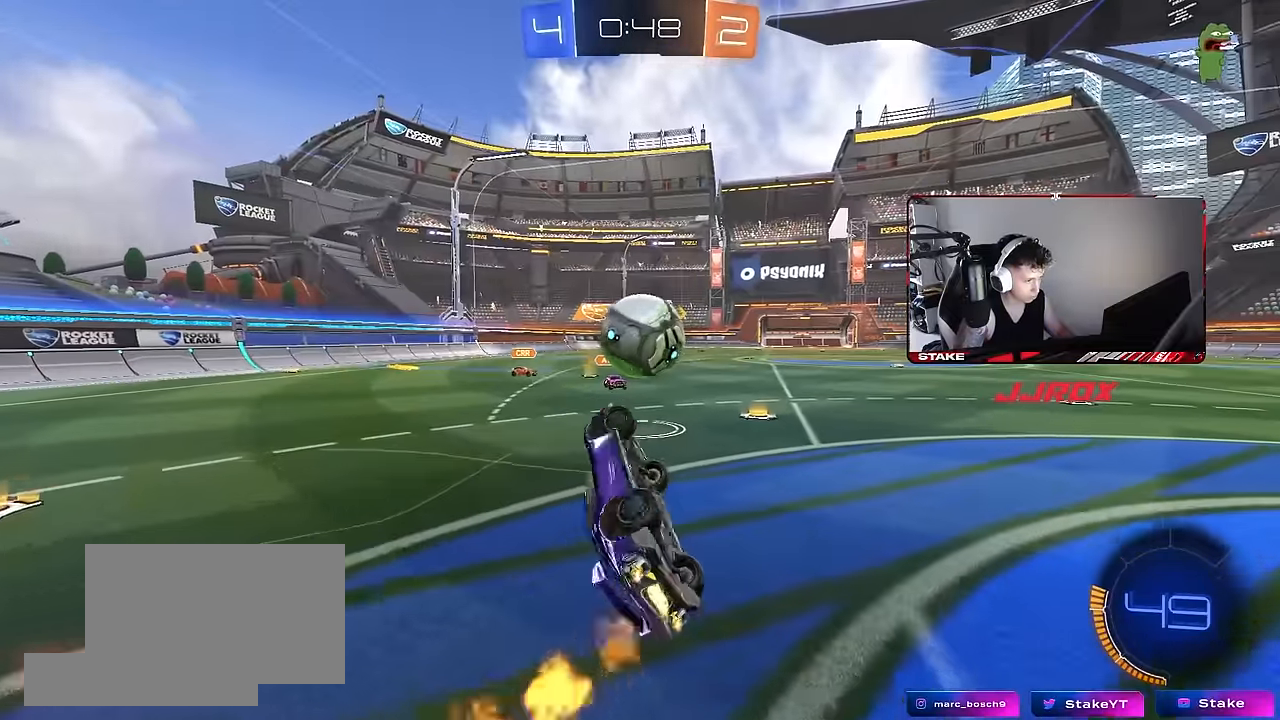
{"keys": [], "mouse": [], "events": [[84, "shift", "up"], [467, "mouse_left", "up"], [500, "d", "up"], [500, "w", "up"]]}
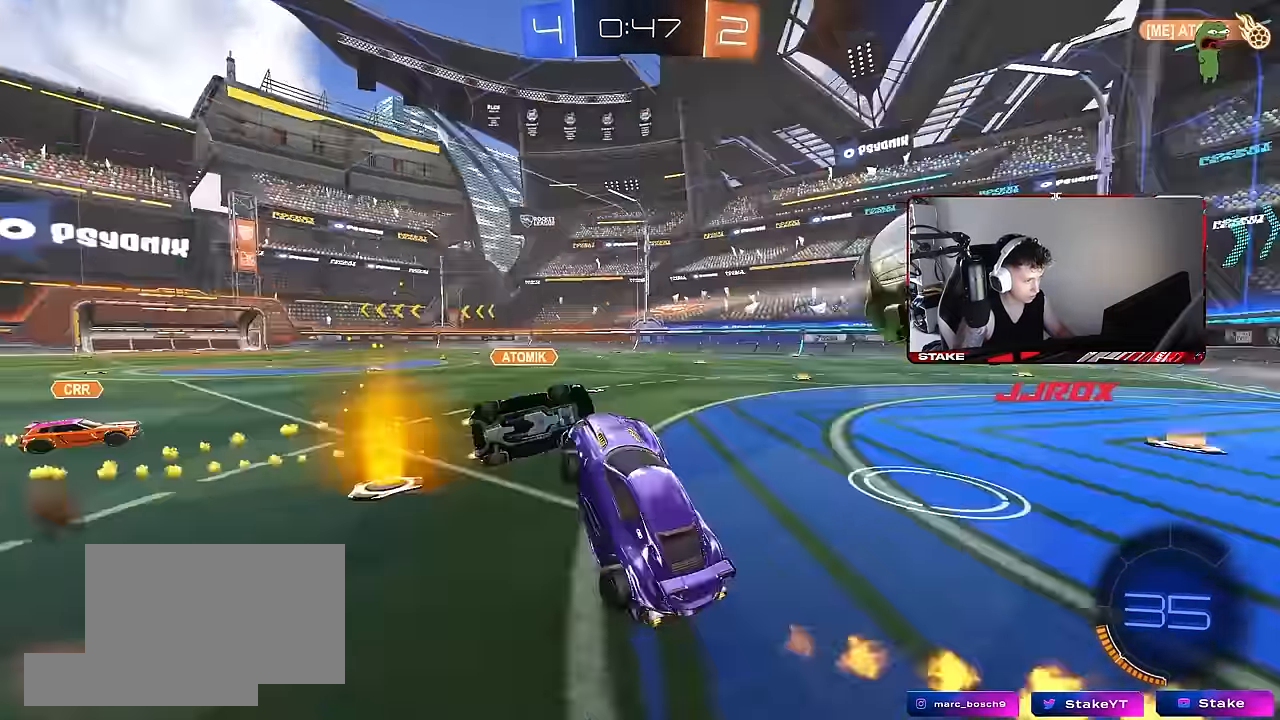
{"keys": ["d", "s"], "mouse": [], "events": [[200, "d", "down"], [334, "s", "down"]]}
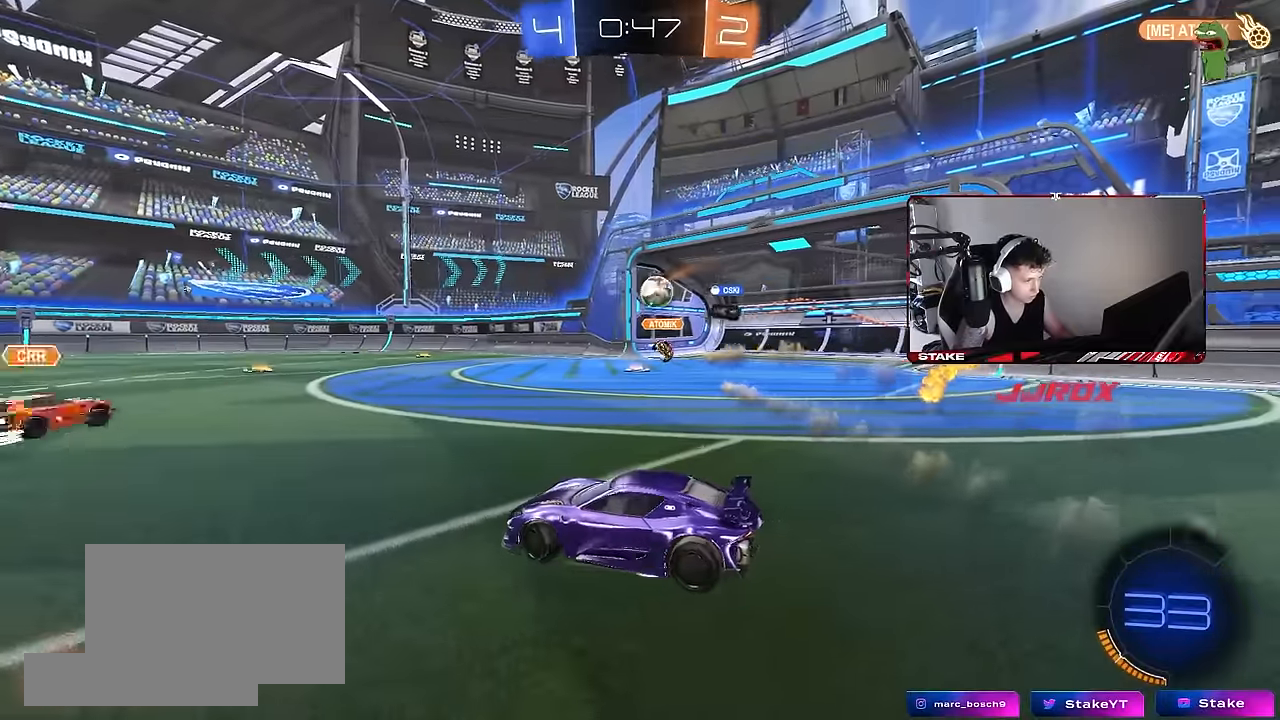
{"keys": [], "mouse": [], "events": [[17, "s", "up"], [117, "d", "up"]]}
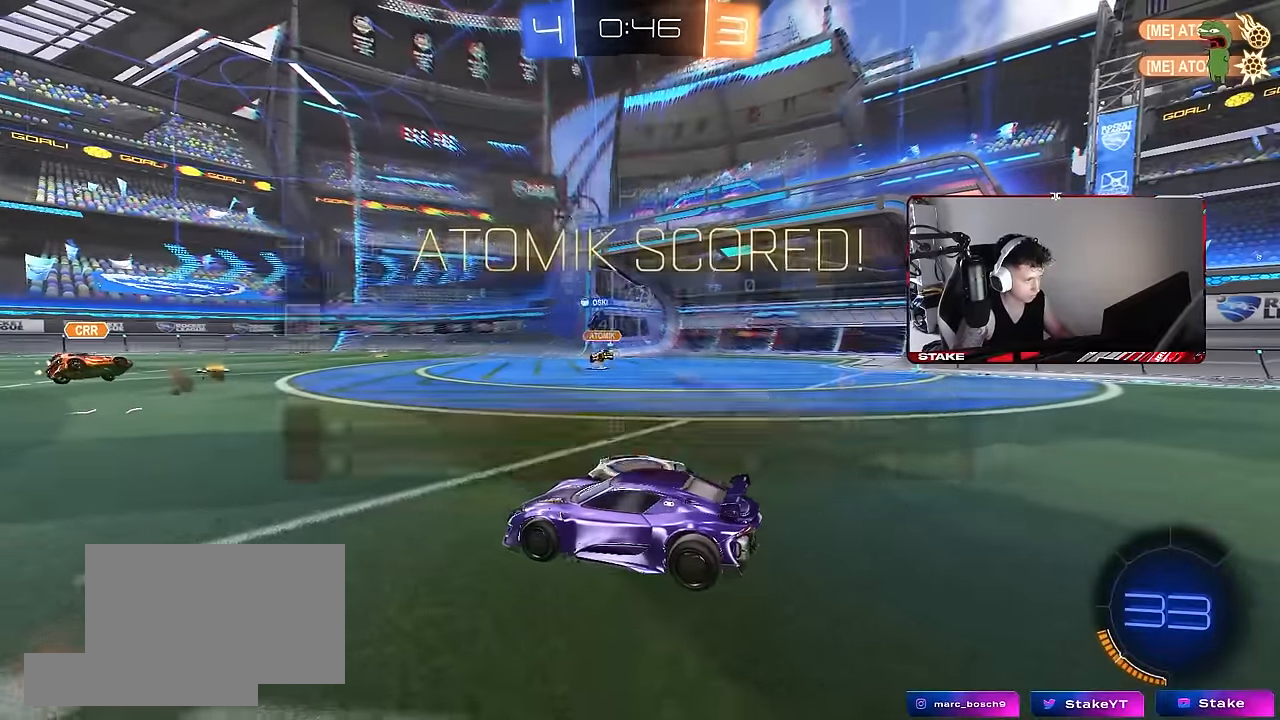
{"keys": ["space", "tab"], "mouse": [], "events": [[34, "tab", "down"], [134, "4", "down"], [184, "4", "up"], [267, "4", "down"], [367, "4", "up"], [500, "space", "down"]]}
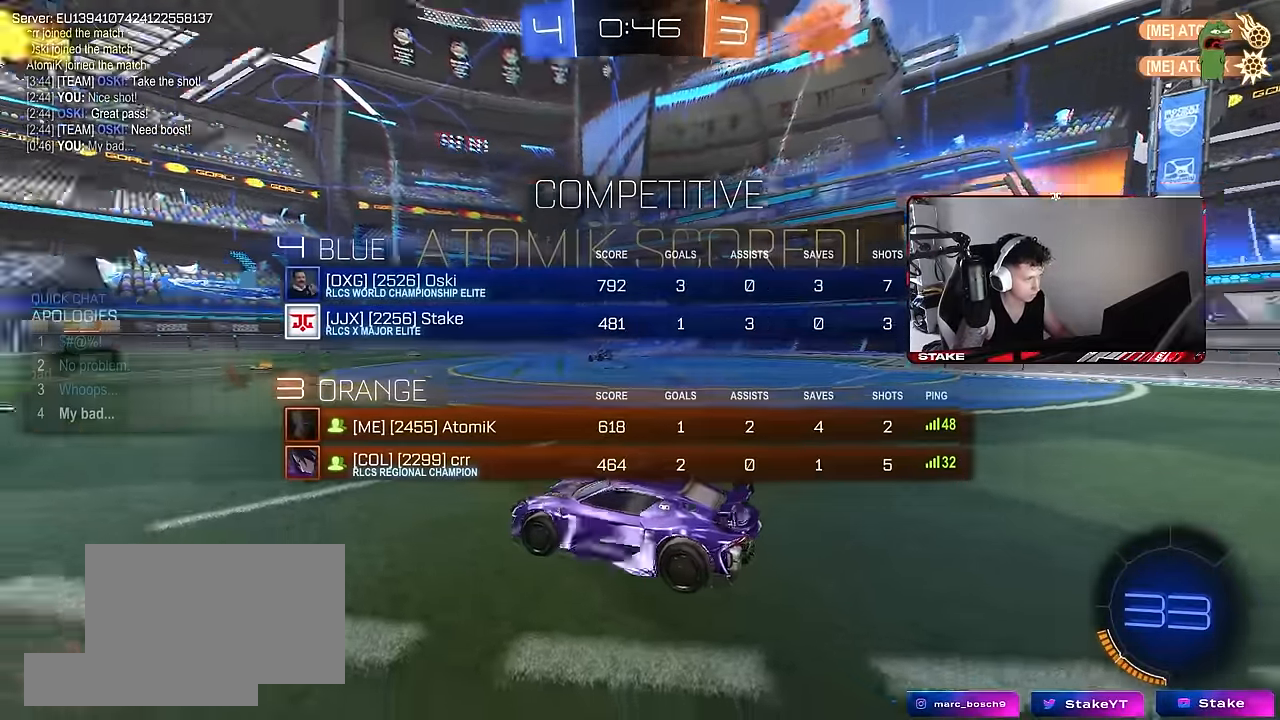
{"keys": ["tab", "w"], "mouse": [], "events": [[184, "space", "up"], [334, "w", "down"], [384, "mouse_right", "down"], [434, "mouse_right", "up"]]}
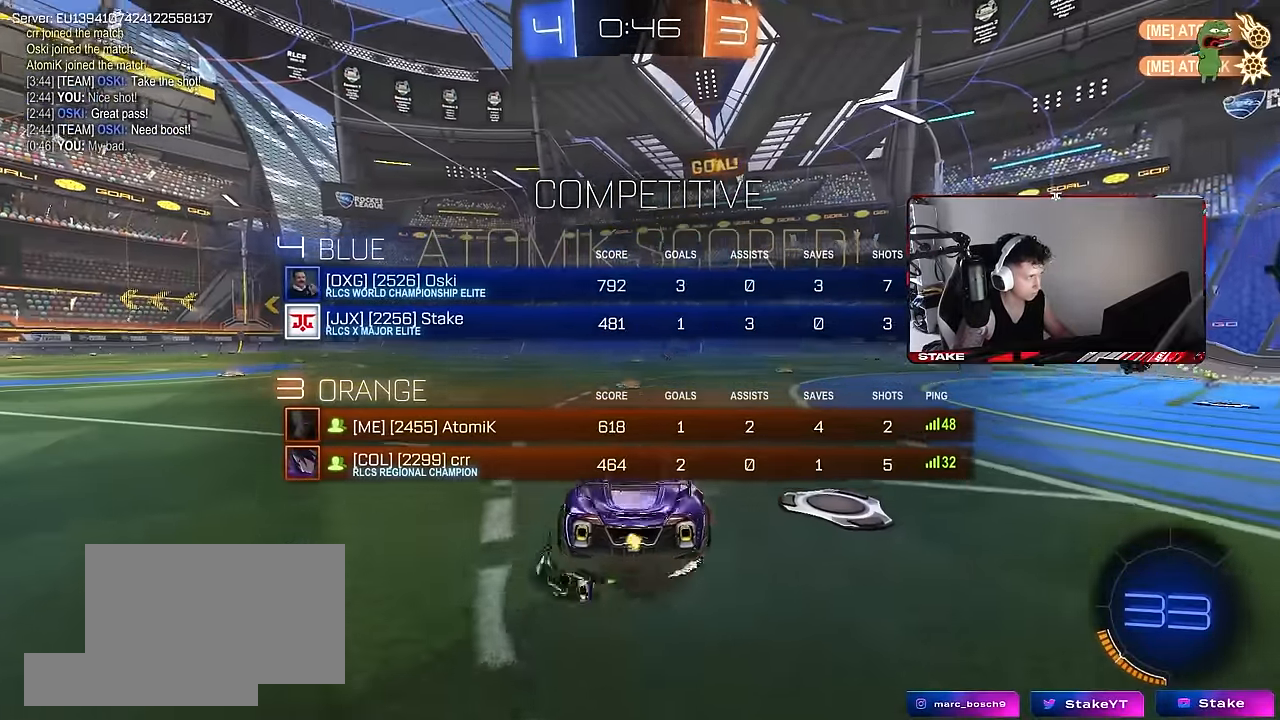
{"keys": [], "mouse": [], "events": [[17, "w", "up"], [250, "tab", "up"]]}
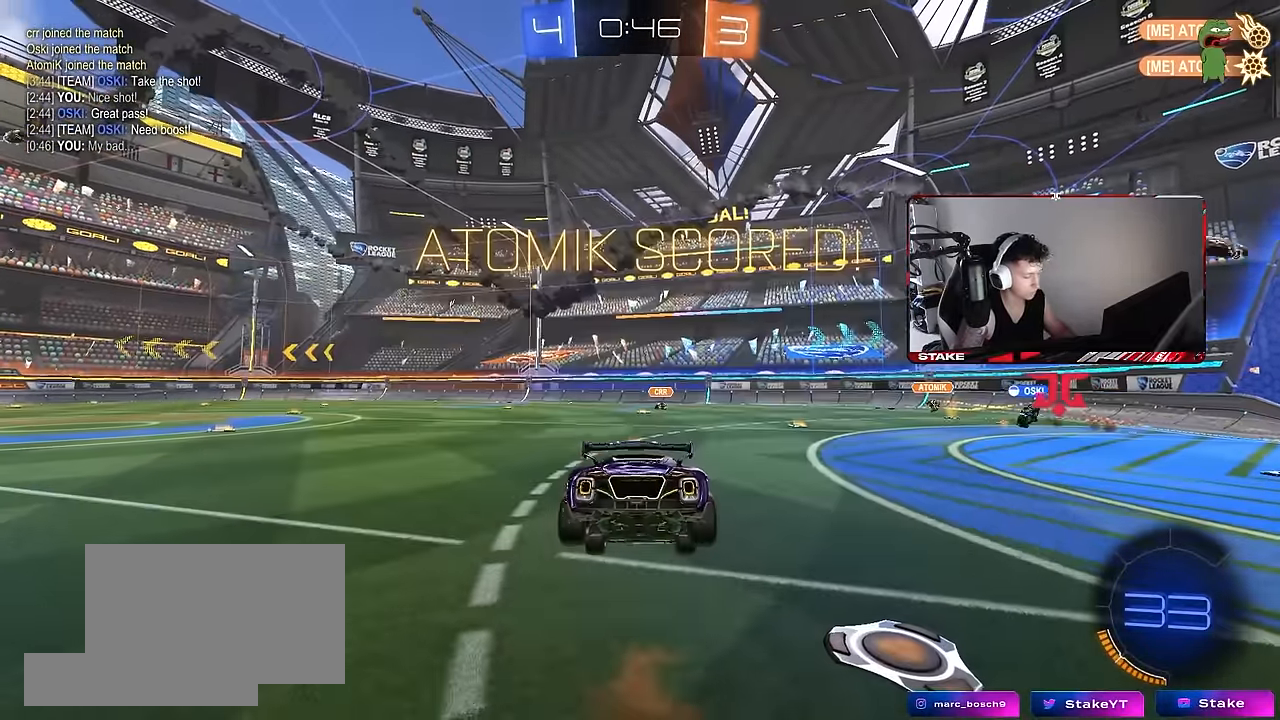
{"keys": [], "mouse": [], "events": []}
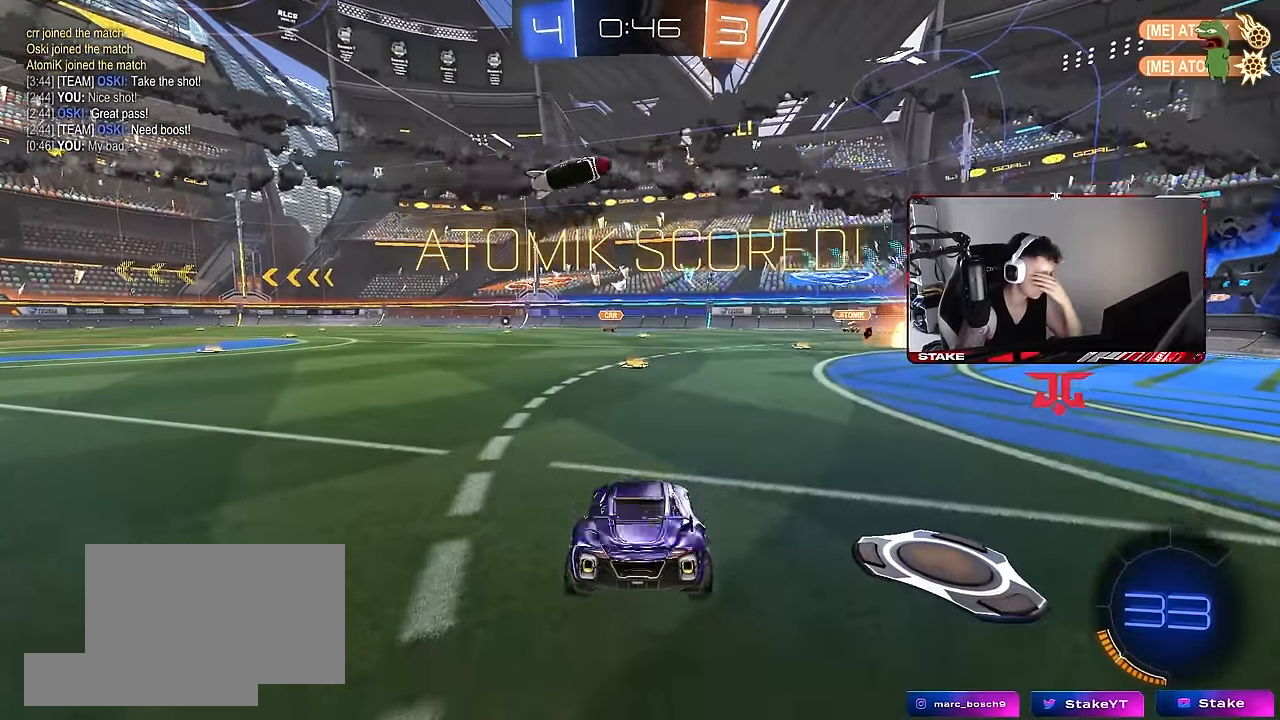
{"keys": [], "mouse": [], "events": []}
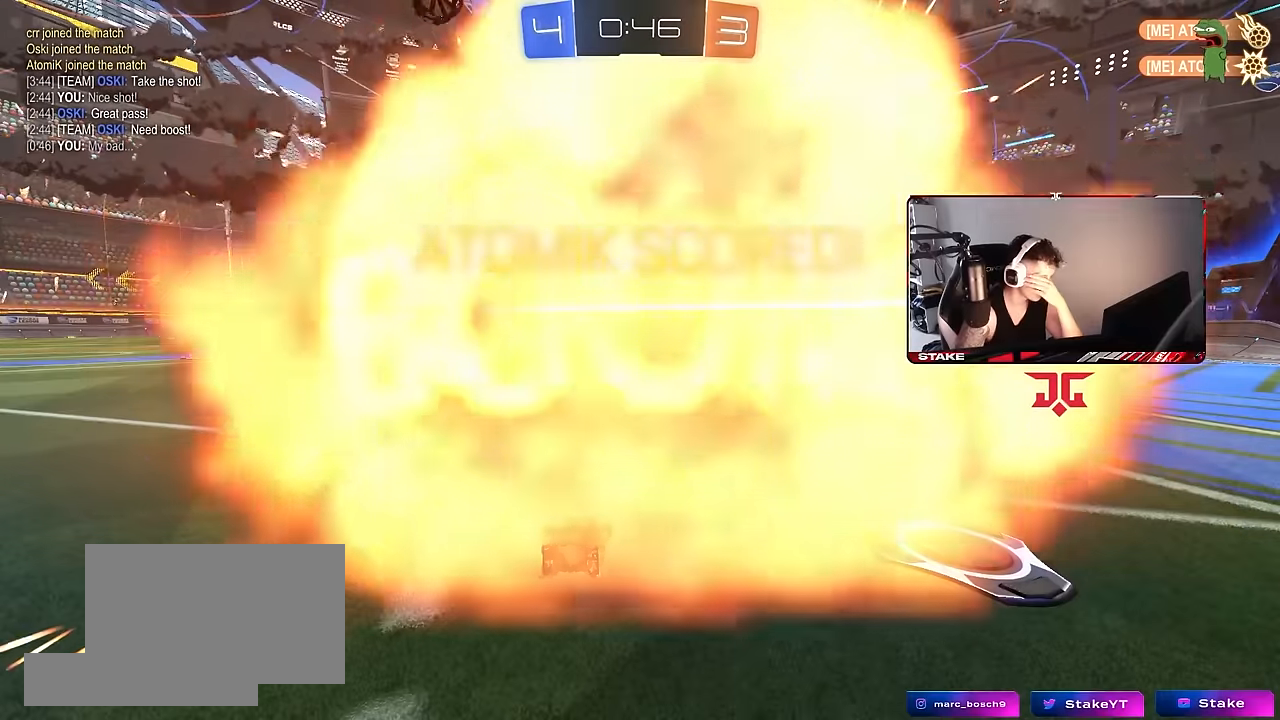
{"keys": [], "mouse": ["right"], "events": [[17, "mouse_right", "down"], [117, "mouse_right", "up"], [167, "mouse_right", "down"], [350, "mouse_right", "up"], [484, "mouse_right", "down"]]}
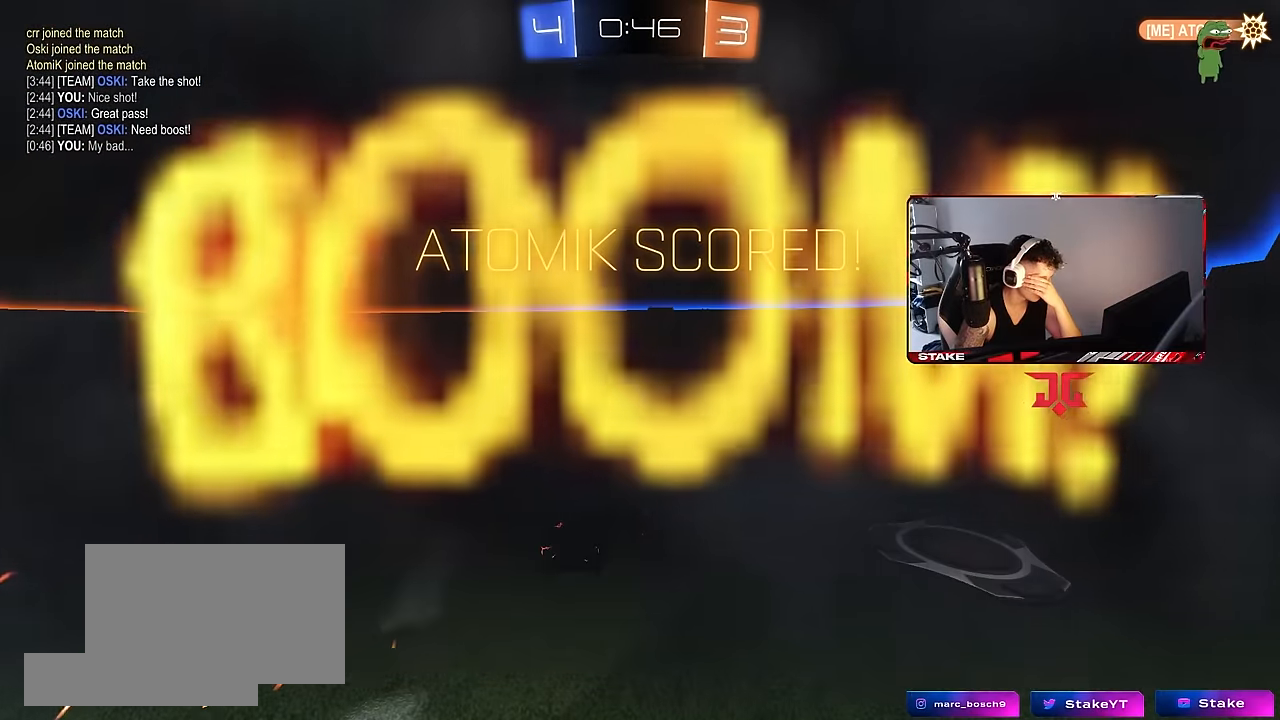
{"keys": [], "mouse": [], "events": [[167, "mouse_right", "up"]]}
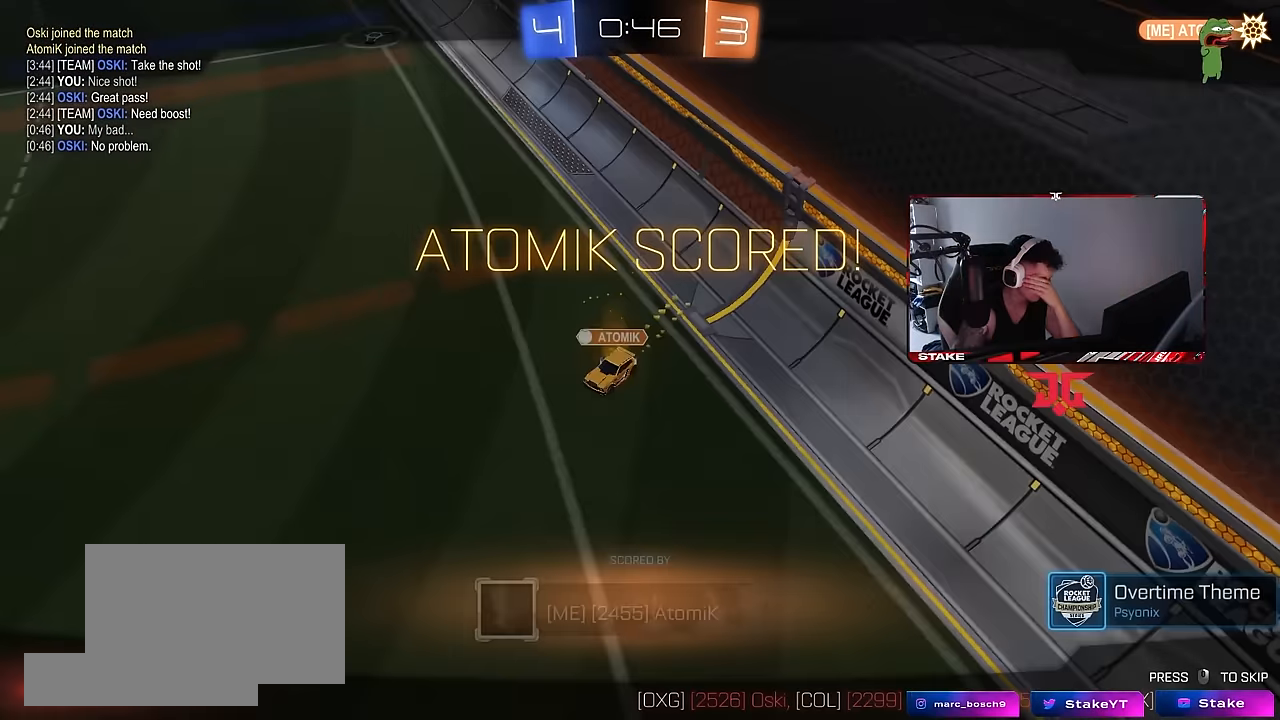
{"keys": [], "mouse": ["right"], "events": [[334, "mouse_right", "down"]]}
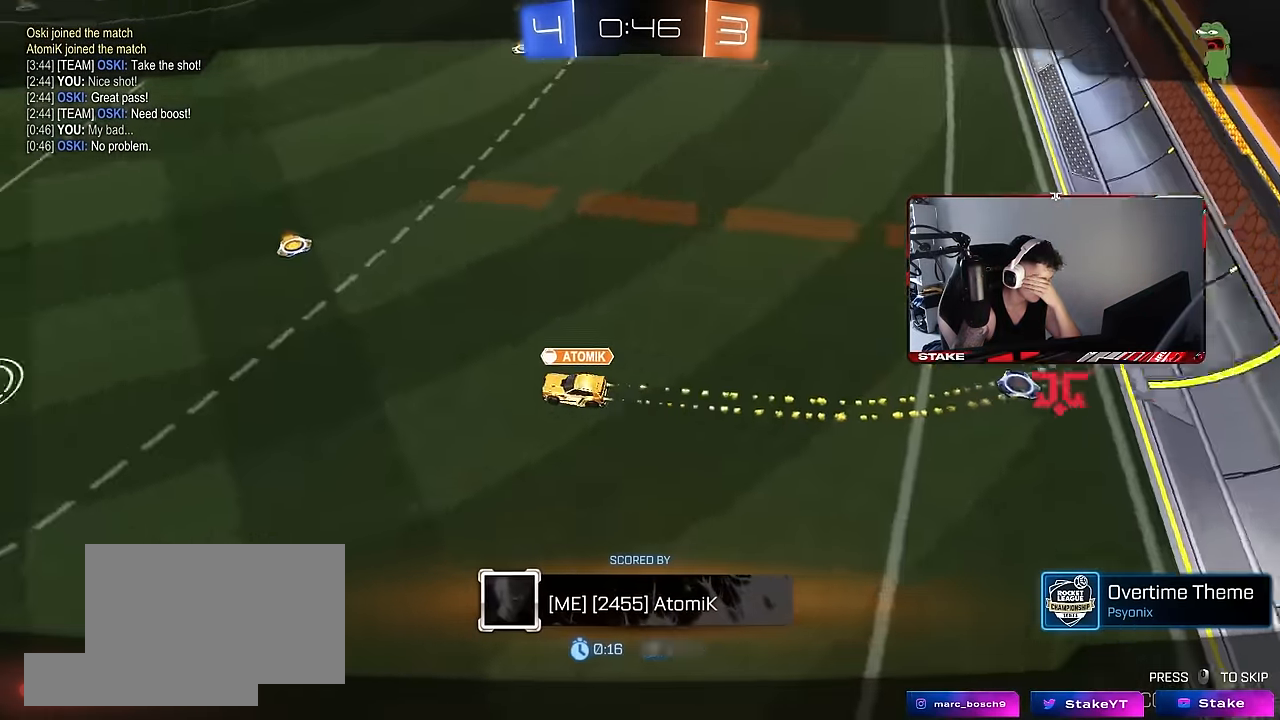
{"keys": [], "mouse": ["right"], "events": [[17, "mouse_right", "up"], [117, "mouse_right", "down"], [300, "mouse_right", "up"], [484, "mouse_right", "down"]]}